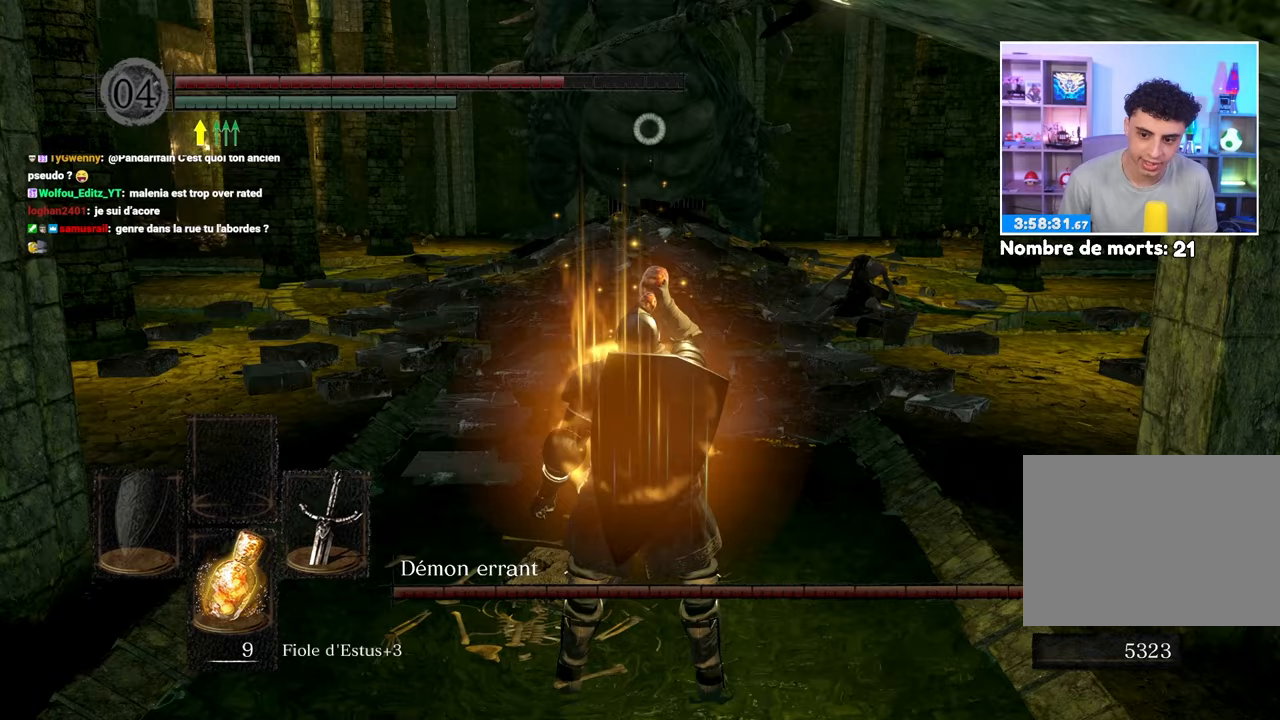
Gameplay with a controller (Xbox layout); each line is a JSON object with the inputs held at the frame after it (dt_ms = milliseconds from this image to that frame). "button_events" lists button changes between this image and that frame as [ms after this image, input, new state], when the widget could be followed in between (sticks are given only as held states). Not read: DPAD_LEFT L3 R3.
{"dt_ms": 500, "buttons": [], "left_stick": "center", "right_stick": "center", "button_events": []}
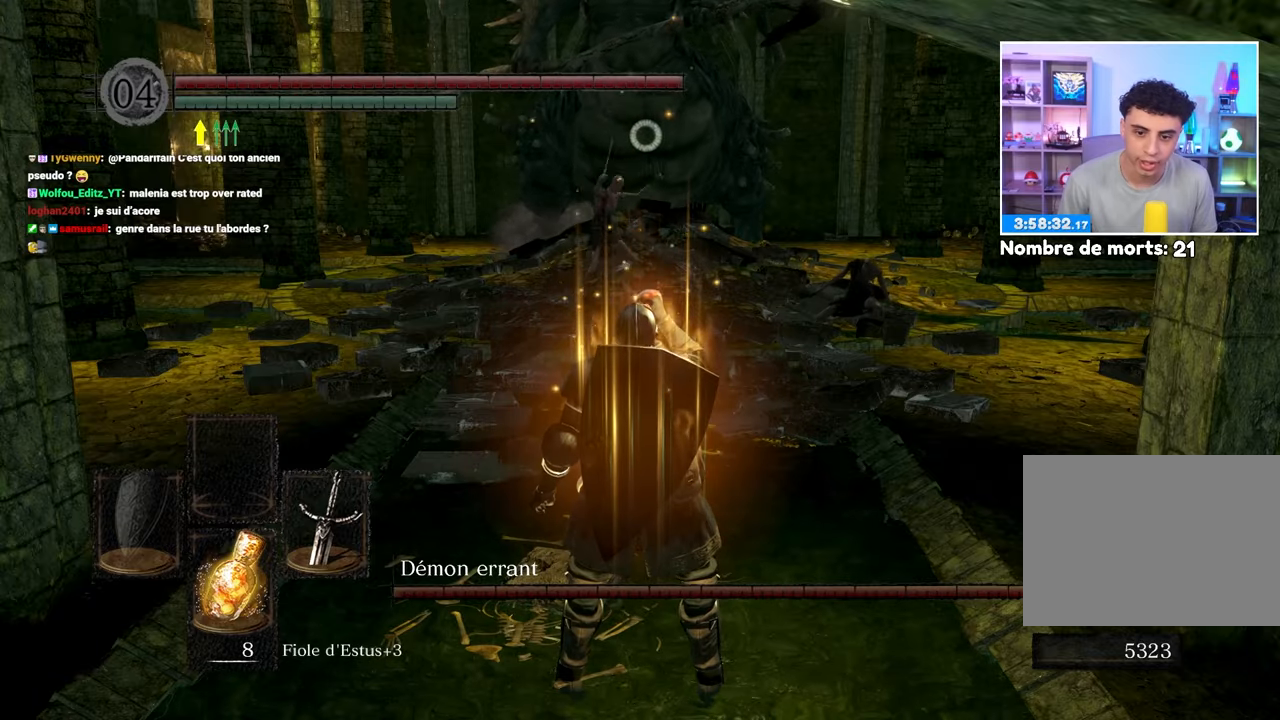
{"dt_ms": 500, "buttons": [], "left_stick": "up", "right_stick": "center", "button_events": []}
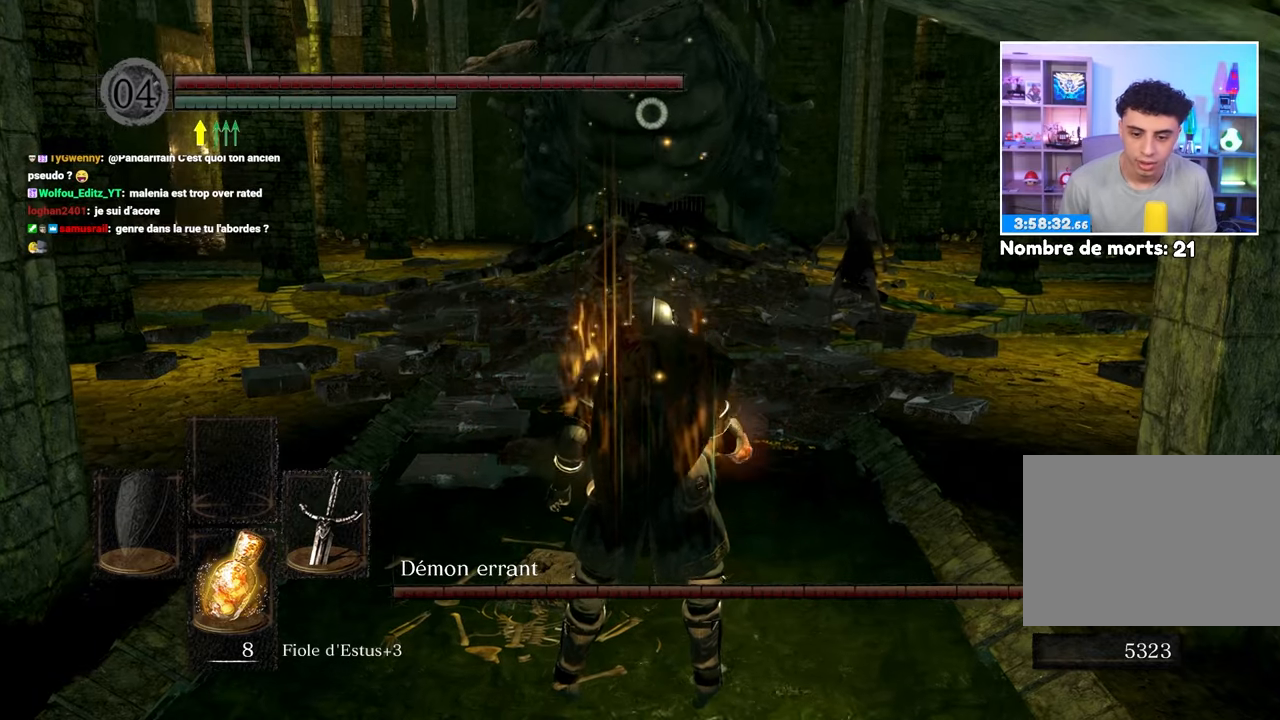
{"dt_ms": 500, "buttons": [], "left_stick": "up", "right_stick": "center", "button_events": []}
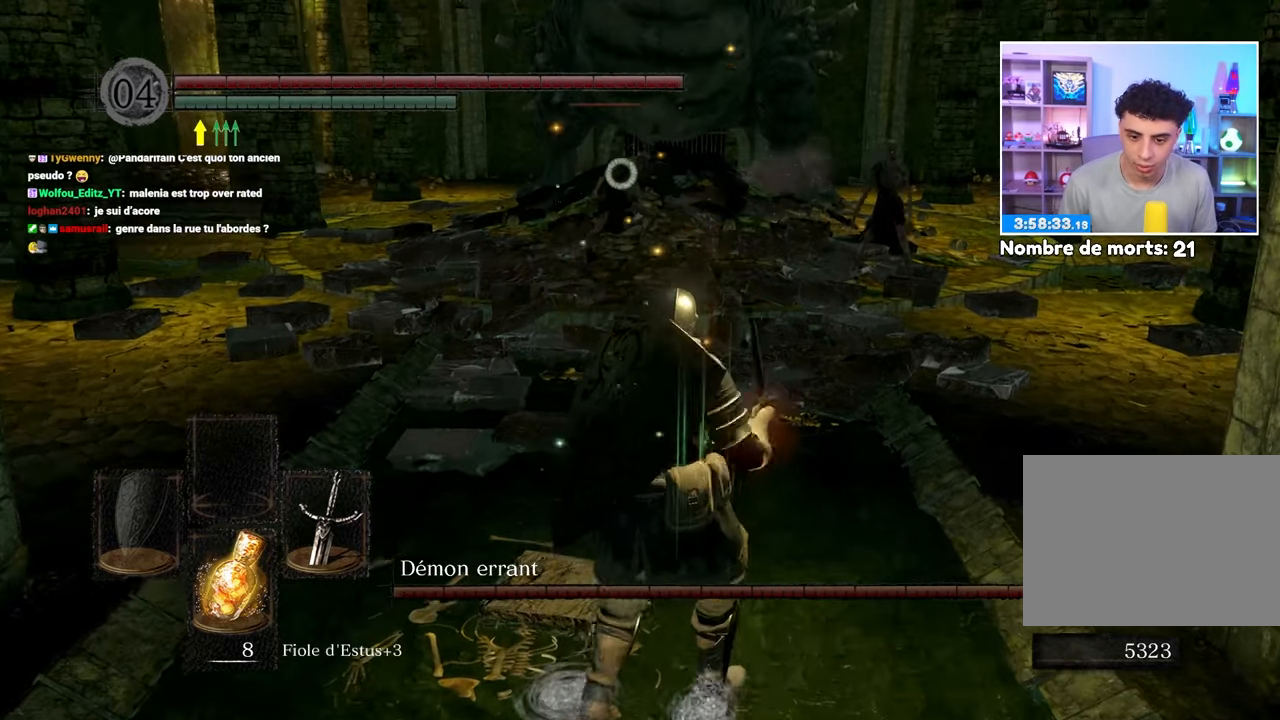
{"dt_ms": 500, "buttons": ["B"], "left_stick": "up-right", "right_stick": "center", "button_events": [[200, "B", "down"]]}
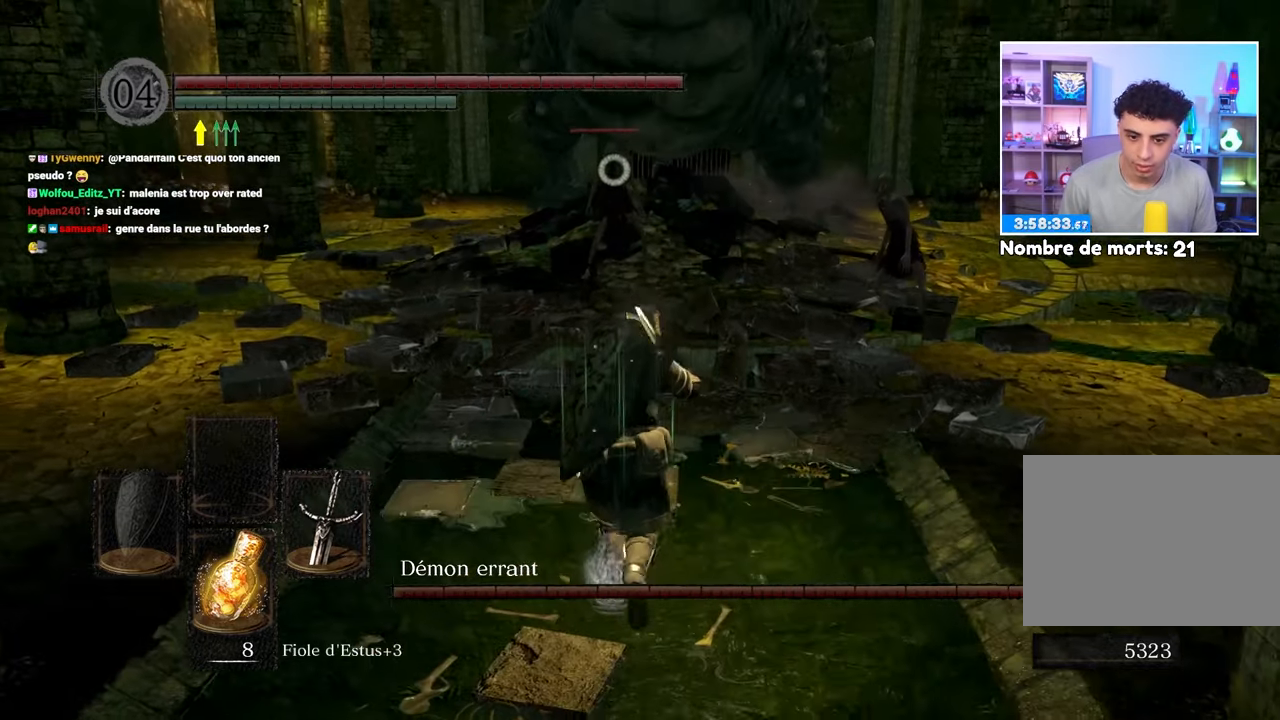
{"dt_ms": 500, "buttons": ["B"], "left_stick": "right", "right_stick": "center", "button_events": []}
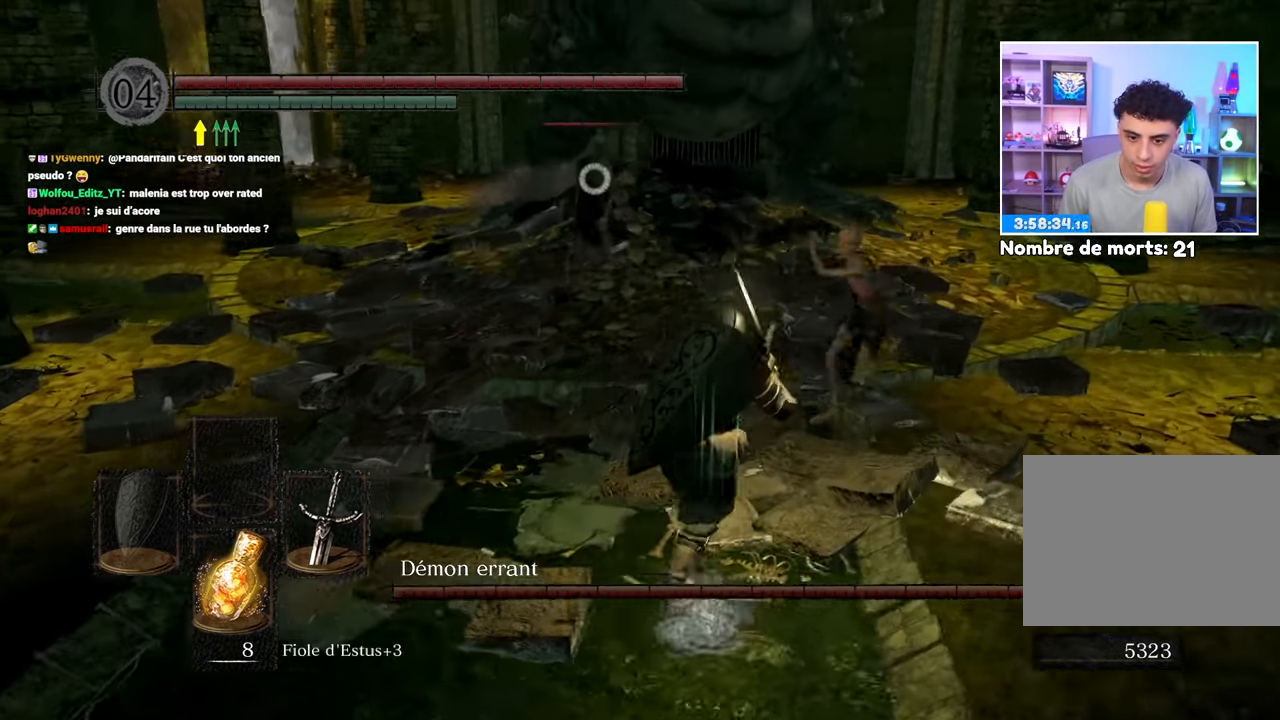
{"dt_ms": 500, "buttons": [], "left_stick": "down-right", "right_stick": "center"}
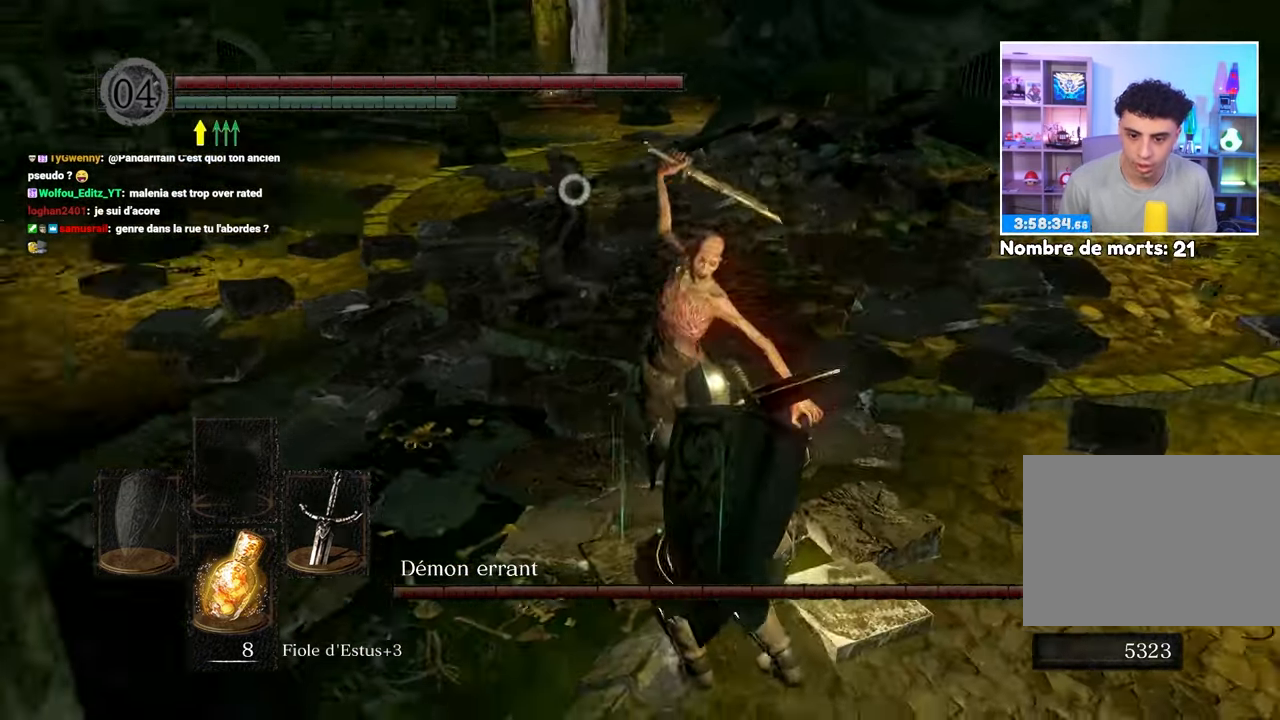
{"dt_ms": 1000, "buttons": [], "left_stick": "down-right", "right_stick": "center"}